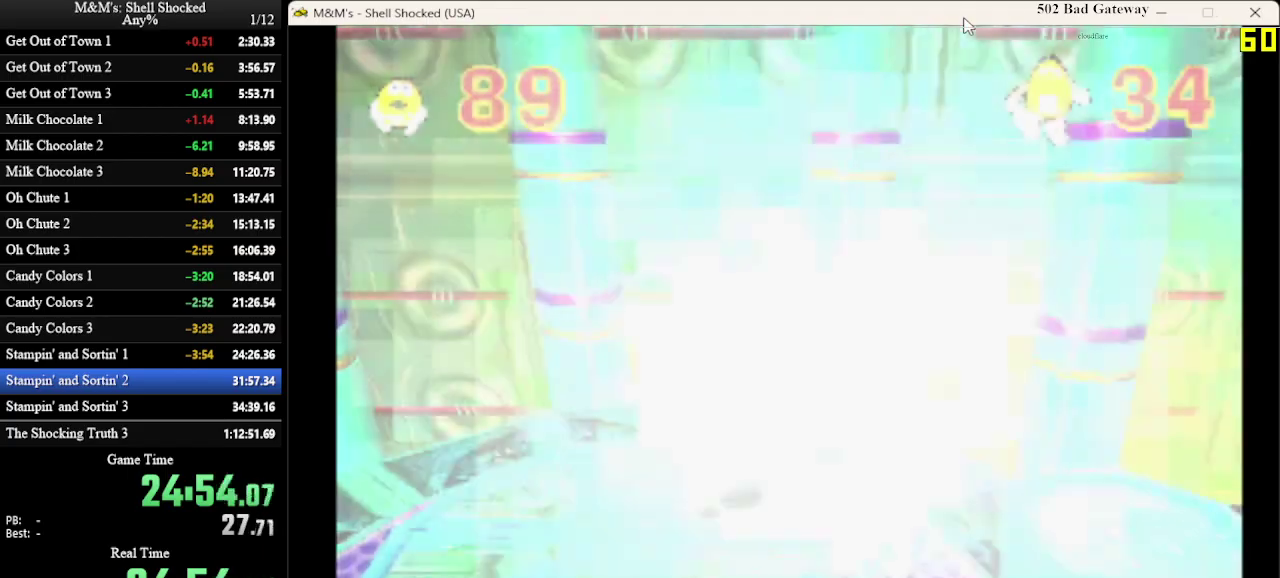
Gameplay with a controller (PlayStation layout); each line is a JSON object with the inputs held at the frame after it (dt_ms = milliseconds from this image to that frame). "events" lists button and stick changes between this image and that frame as [ms after this image, input, new state], when the widget could be followed in between. Not read: R3 right_stick.
{"dt_ms": 400, "buttons": ["DPAD_RIGHT"], "left_stick": "center", "events": [[233, "DPAD_RIGHT", "down"]]}
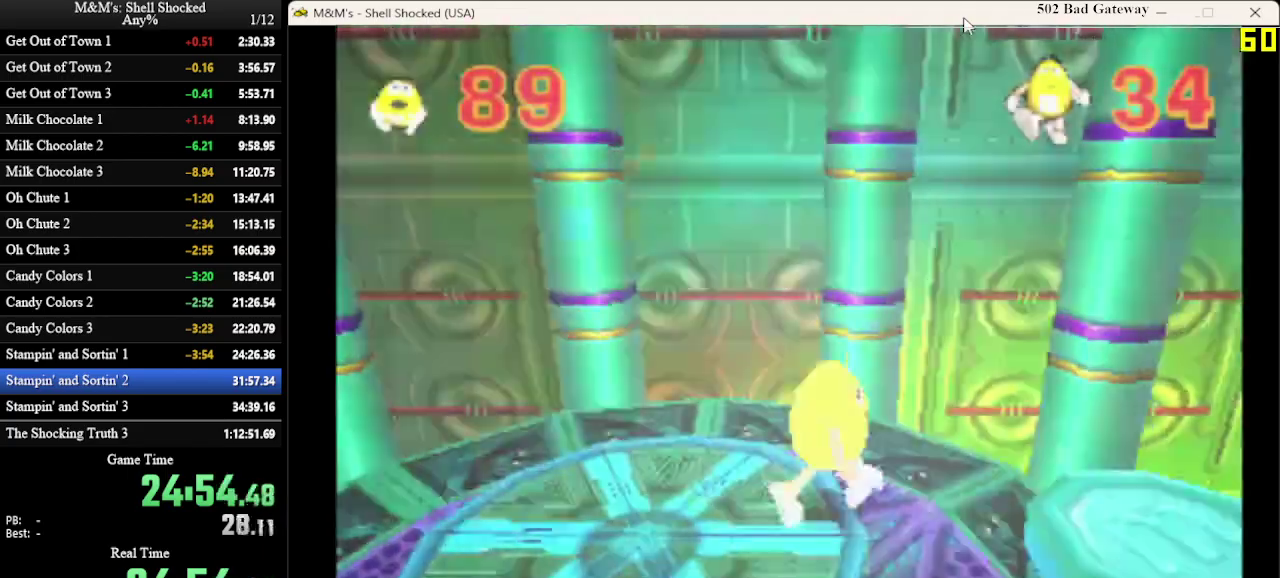
{"dt_ms": 600, "buttons": ["DPAD_RIGHT"], "left_stick": "center", "events": [[33, "CROSS", "down"], [200, "CROSS", "up"]]}
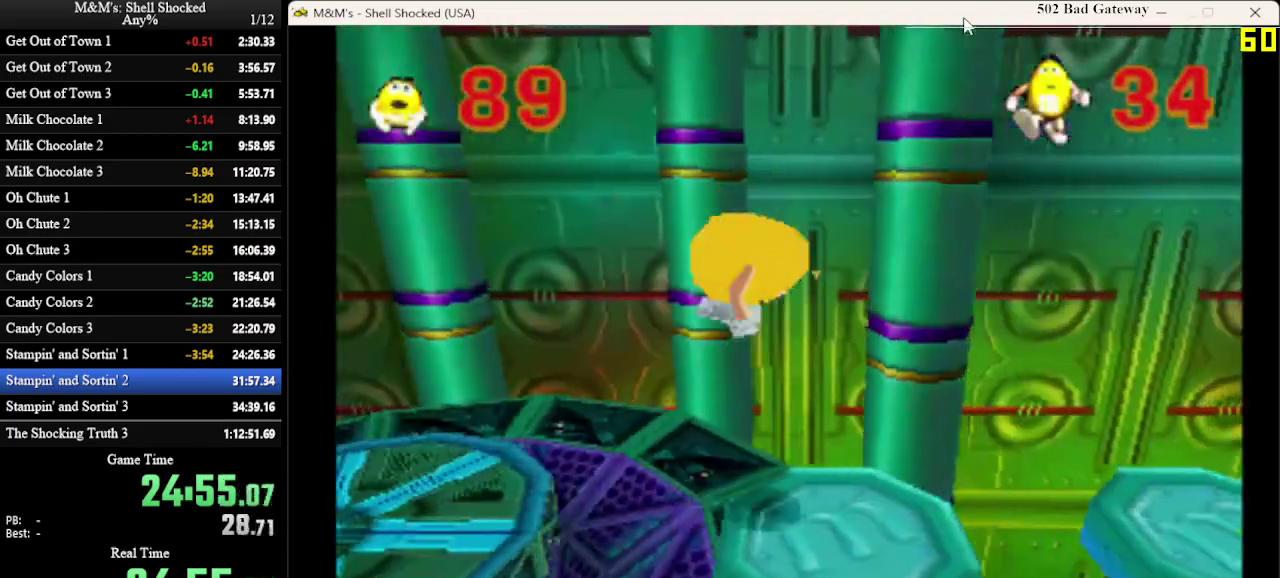
{"dt_ms": 600, "buttons": ["DPAD_RIGHT"], "left_stick": "center", "events": [[67, "DPAD_DOWN", "down"], [167, "DPAD_DOWN", "up"], [333, "CROSS", "down"], [467, "CROSS", "up"]]}
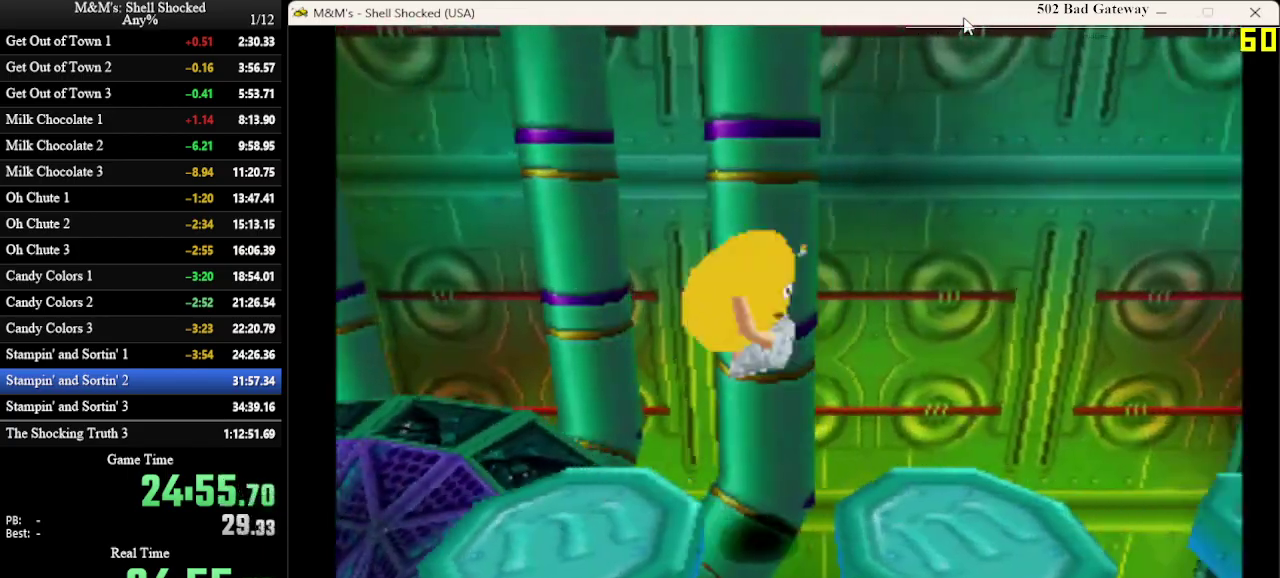
{"dt_ms": 400, "buttons": ["DPAD_RIGHT"], "left_stick": "center", "events": []}
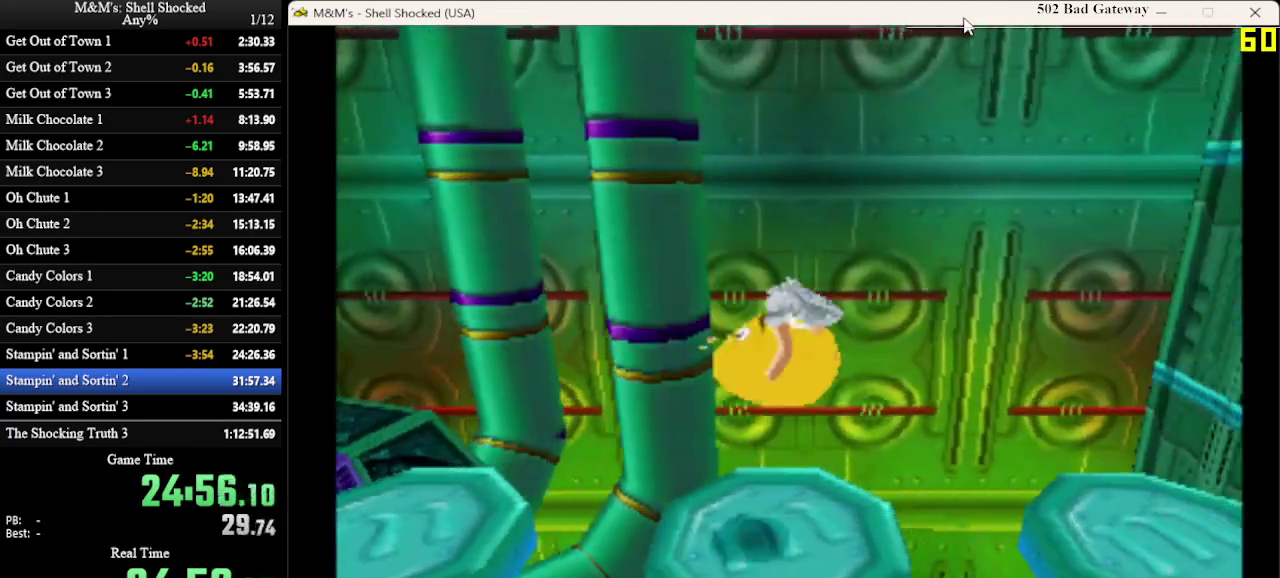
{"dt_ms": 300, "buttons": ["DPAD_RIGHT"], "left_stick": "center", "events": [[200, "CROSS", "down"], [300, "CROSS", "up"]]}
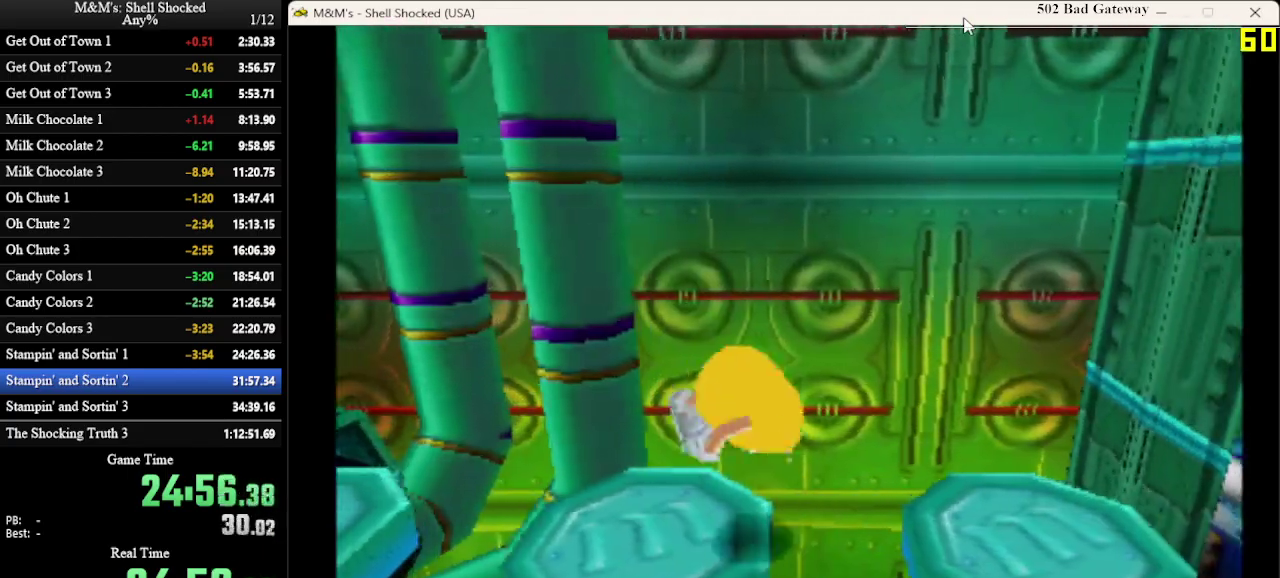
{"dt_ms": 600, "buttons": ["DPAD_RIGHT"], "left_stick": "center", "events": []}
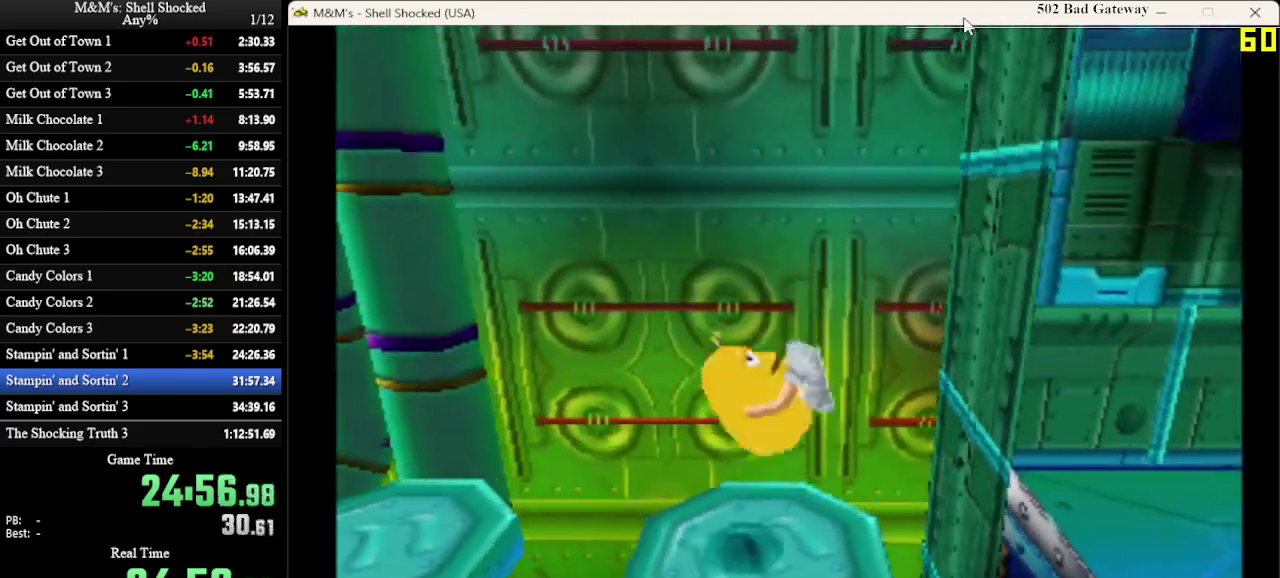
{"dt_ms": 600, "buttons": ["DPAD_RIGHT"], "left_stick": "center", "events": [[200, "CROSS", "down"], [567, "CROSS", "up"]]}
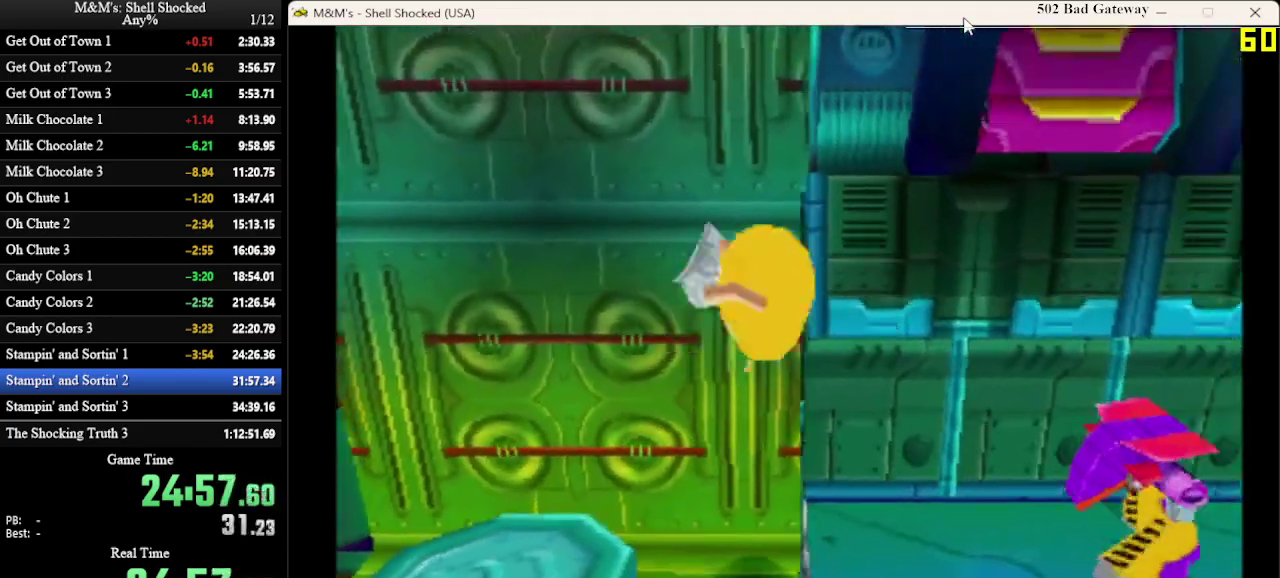
{"dt_ms": 700, "buttons": ["DPAD_RIGHT"], "left_stick": "center", "events": [[367, "SQUARE", "down"], [500, "SQUARE", "up"]]}
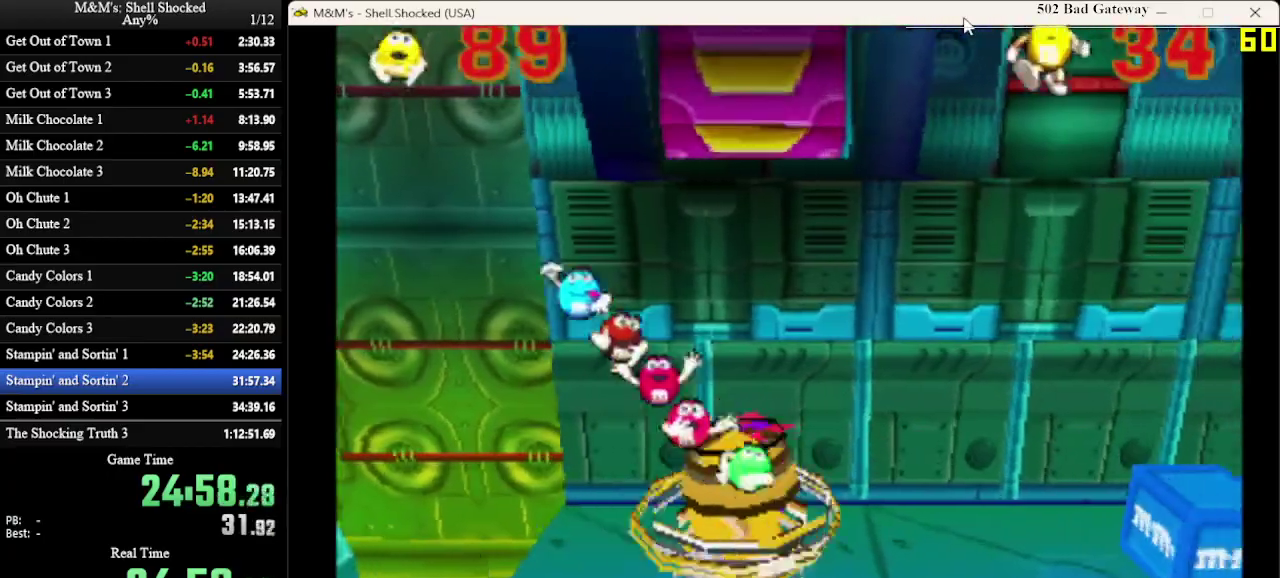
{"dt_ms": 300, "buttons": ["DPAD_RIGHT"], "left_stick": "center", "events": []}
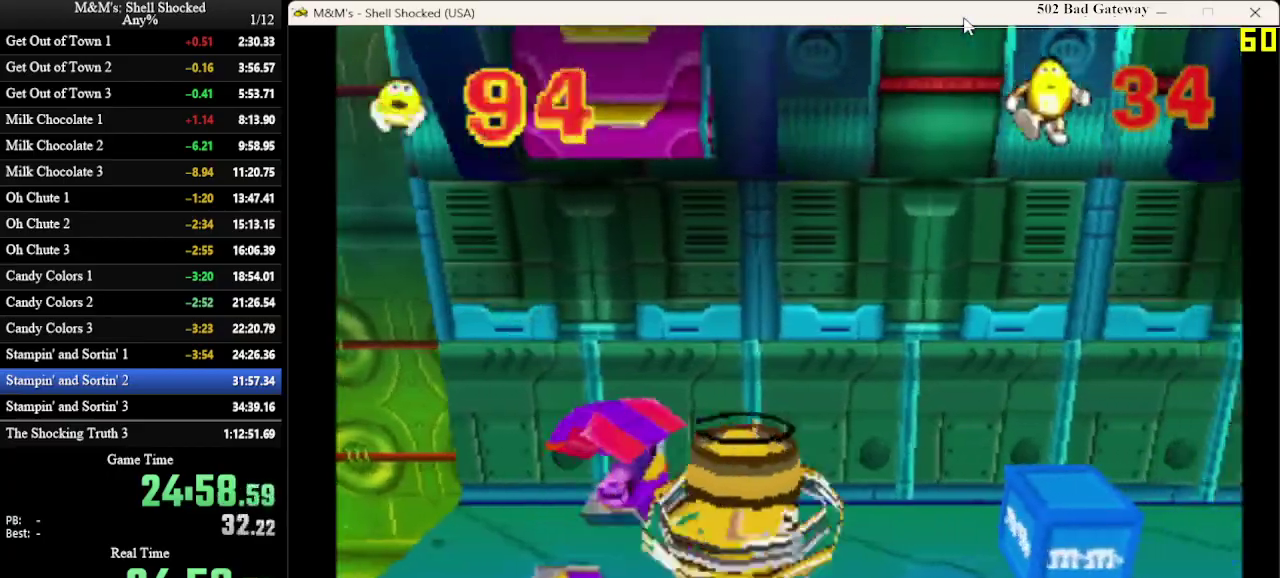
{"dt_ms": 300, "buttons": ["SQUARE", "DPAD_RIGHT"], "left_stick": "center", "events": [[300, "SQUARE", "down"]]}
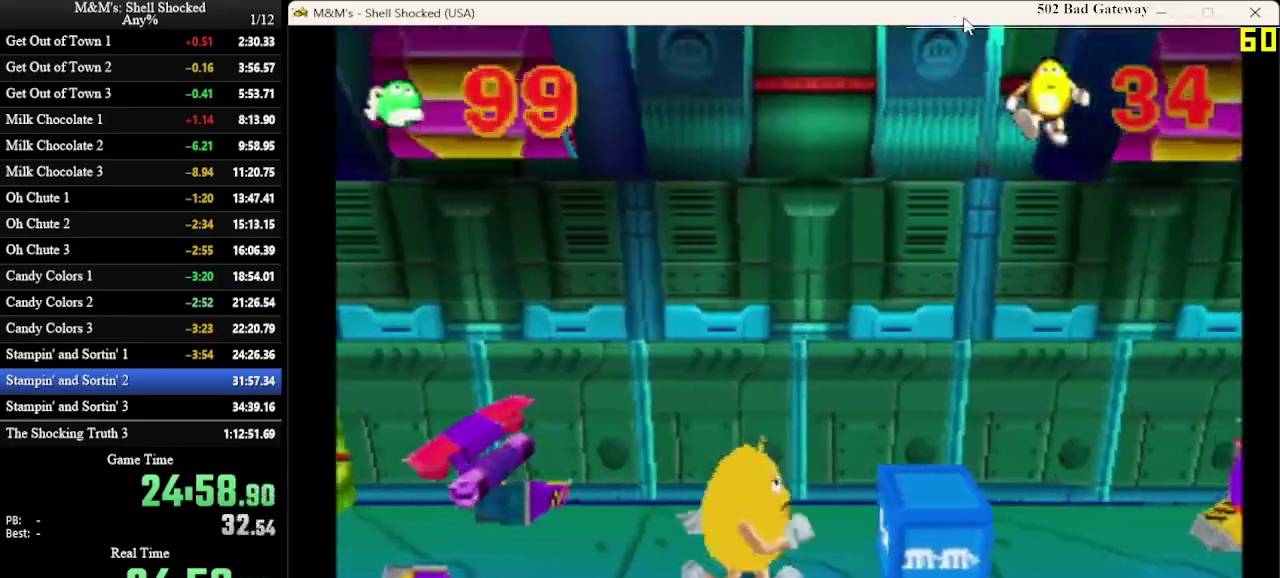
{"dt_ms": 700, "buttons": ["DPAD_RIGHT"], "left_stick": "center", "events": [[133, "SQUARE", "up"]]}
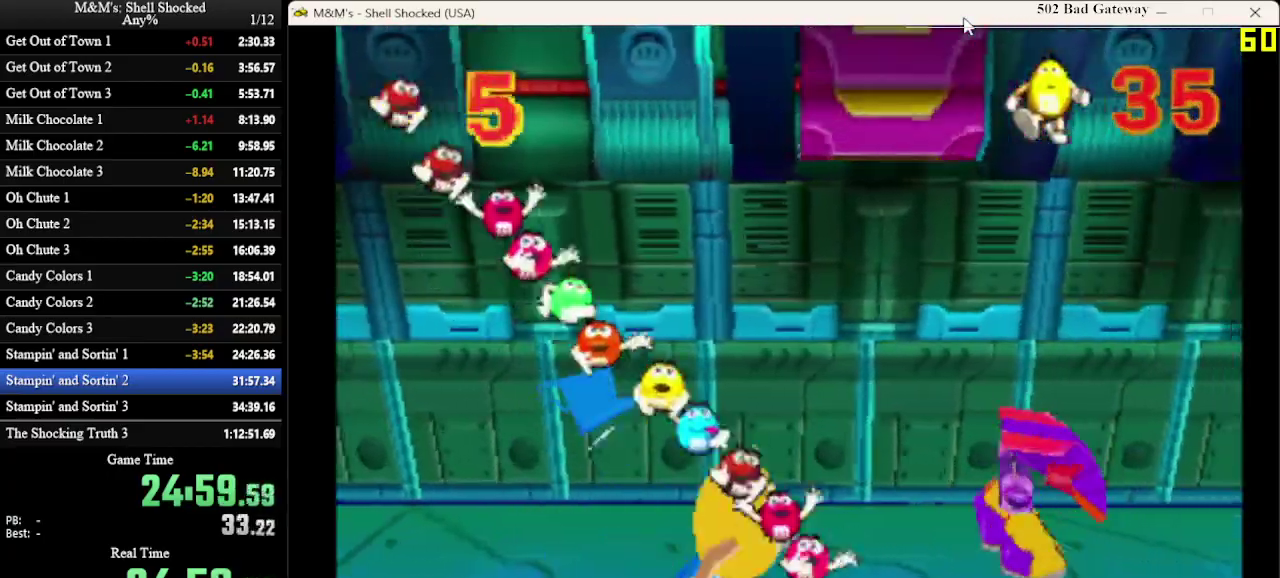
{"dt_ms": 600, "buttons": ["DPAD_RIGHT"], "left_stick": "center", "events": [[300, "SQUARE", "down"], [467, "SQUARE", "up"]]}
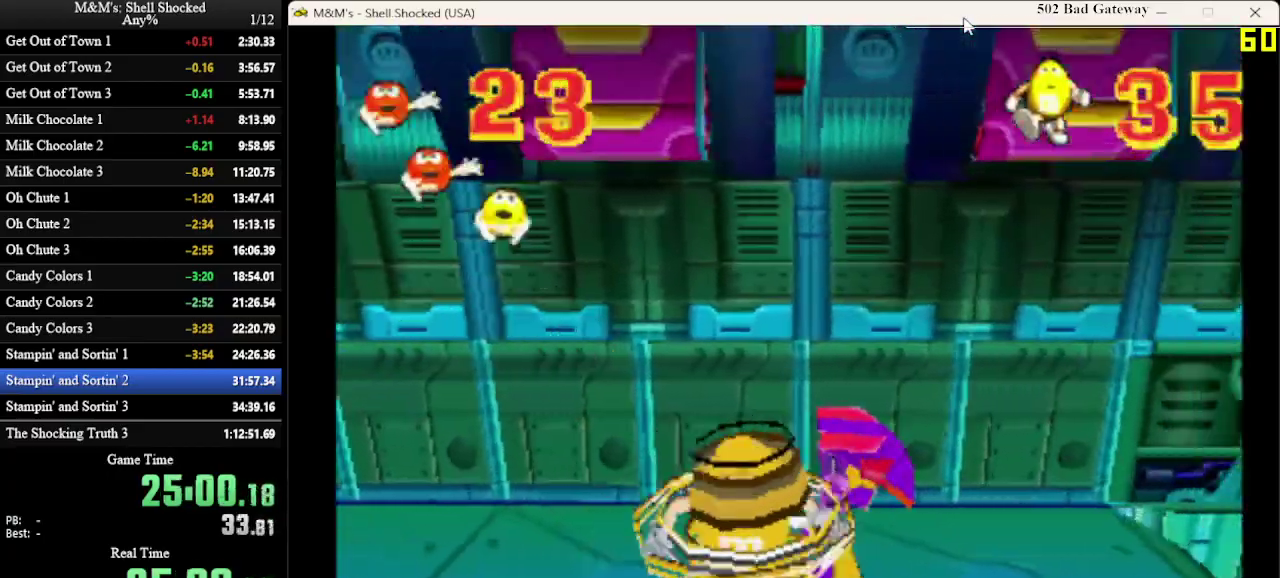
{"dt_ms": 600, "buttons": ["DPAD_RIGHT"], "left_stick": "center", "events": []}
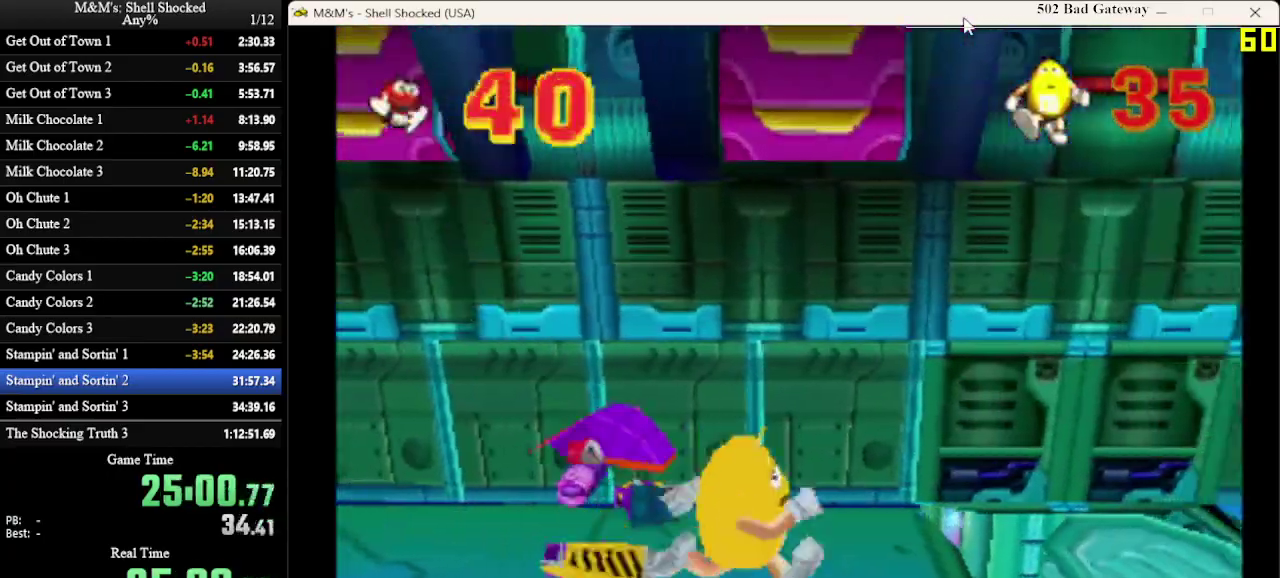
{"dt_ms": 300, "buttons": ["CROSS", "DPAD_RIGHT"], "left_stick": "center", "events": [[233, "CROSS", "down"]]}
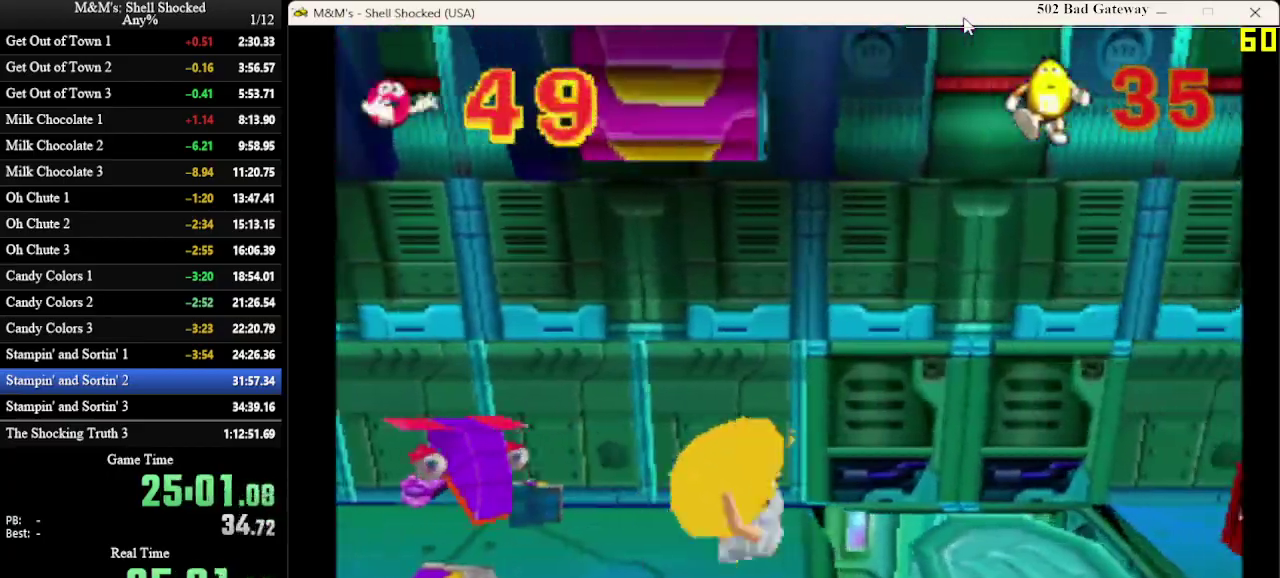
{"dt_ms": 400, "buttons": ["DPAD_RIGHT"], "left_stick": "center", "events": [[67, "CROSS", "up"]]}
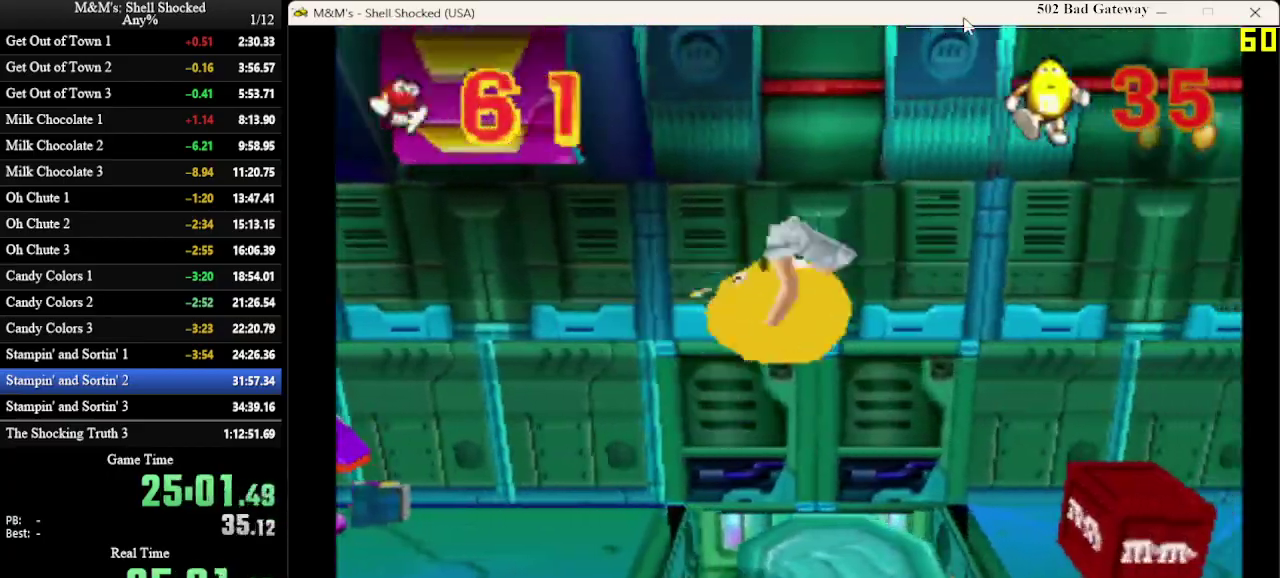
{"dt_ms": 600, "buttons": ["DPAD_RIGHT"], "left_stick": "center", "events": [[400, "CROSS", "down"], [567, "CROSS", "up"]]}
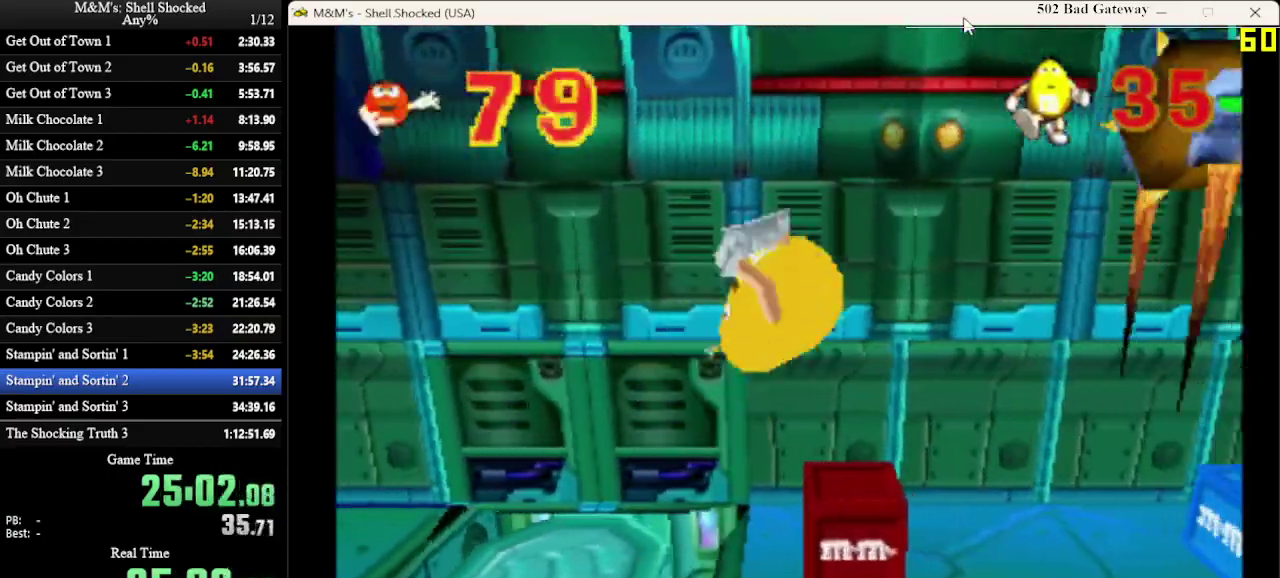
{"dt_ms": 600, "buttons": ["SQUARE", "DPAD_RIGHT"], "left_stick": "center", "events": [[367, "SQUARE", "down"]]}
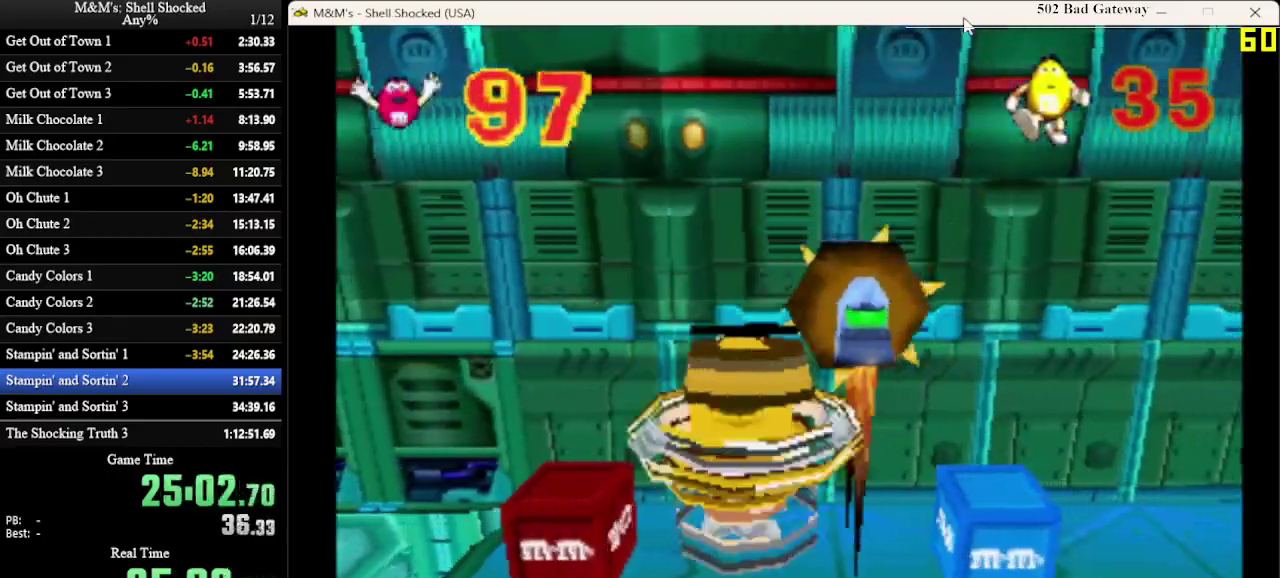
{"dt_ms": 400, "buttons": ["DPAD_RIGHT"], "left_stick": "center", "events": [[67, "SQUARE", "up"], [300, "SQUARE", "down"], [400, "SQUARE", "up"]]}
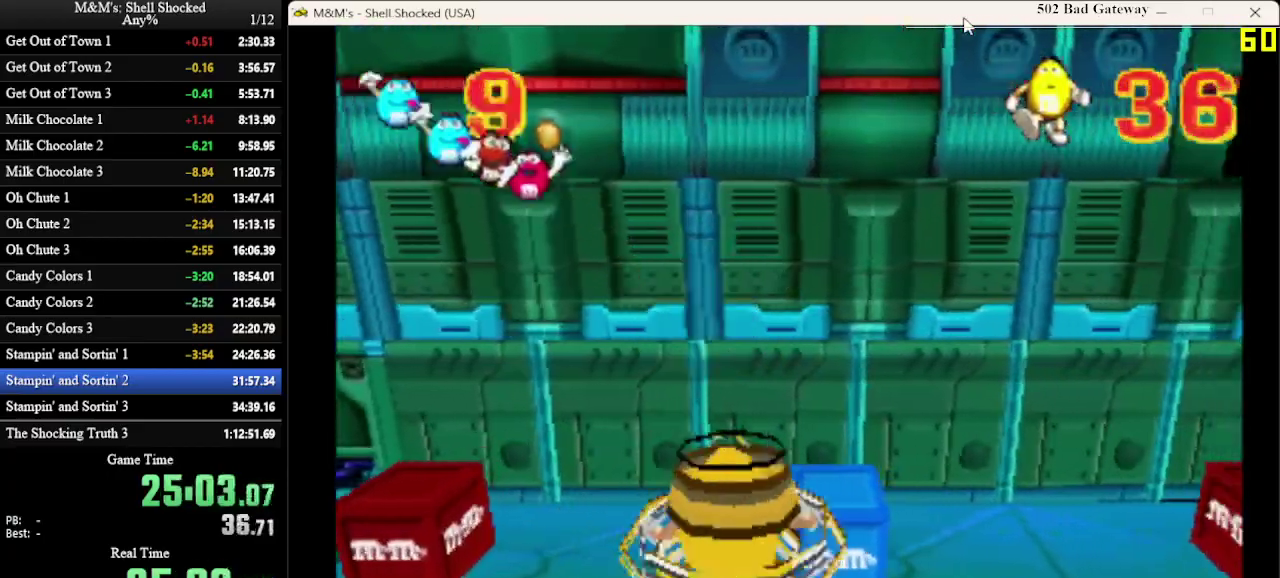
{"dt_ms": 300, "buttons": ["DPAD_RIGHT"], "left_stick": "center", "events": [[33, "DPAD_UP", "down"], [33, "SQUARE", "down"], [133, "CROSS", "down"], [133, "SQUARE", "up"], [167, "CROSS", "up"], [267, "DPAD_UP", "up"]]}